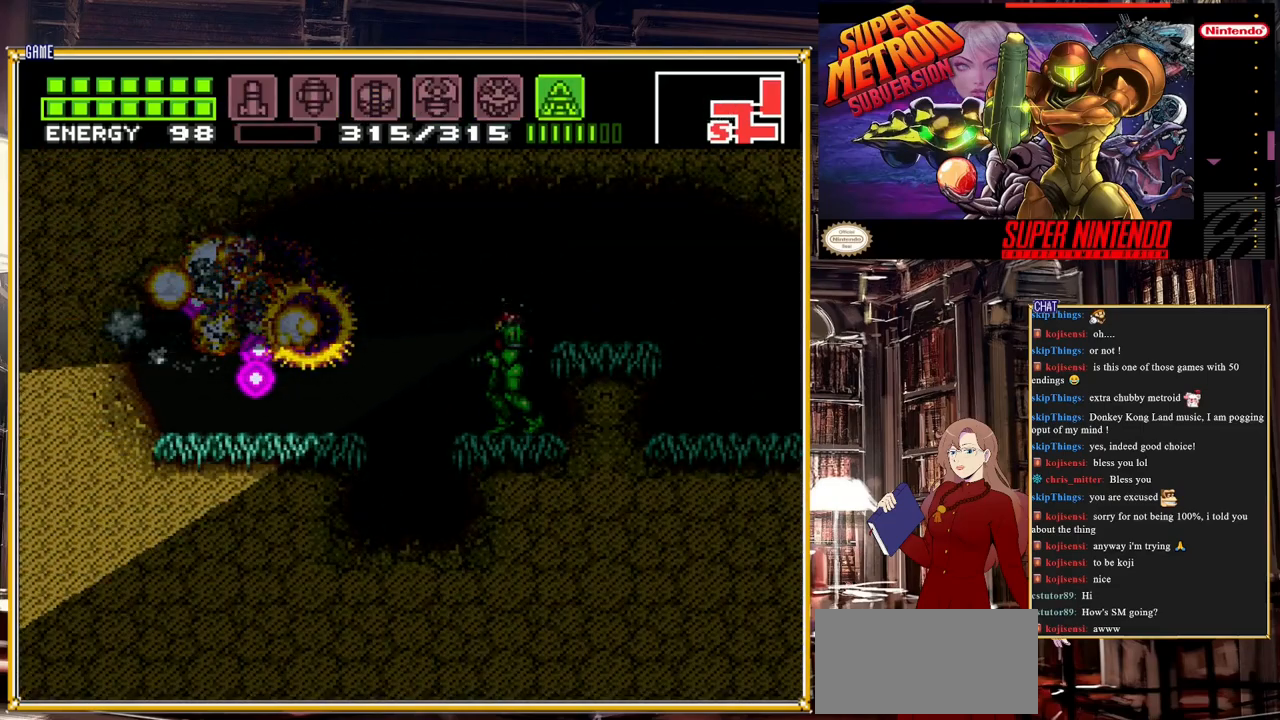
Gameplay with a controller (Nintendo layout); each line is a JSON object with the inputs held at the frame after it. "events" lists button and stick changes between this image and that frame as [ms after this image, input, new state], when the widget could be followed in between. Not read: L3 R3.
{"buttons": ["Y", "DPAD_DOWN"], "events": []}
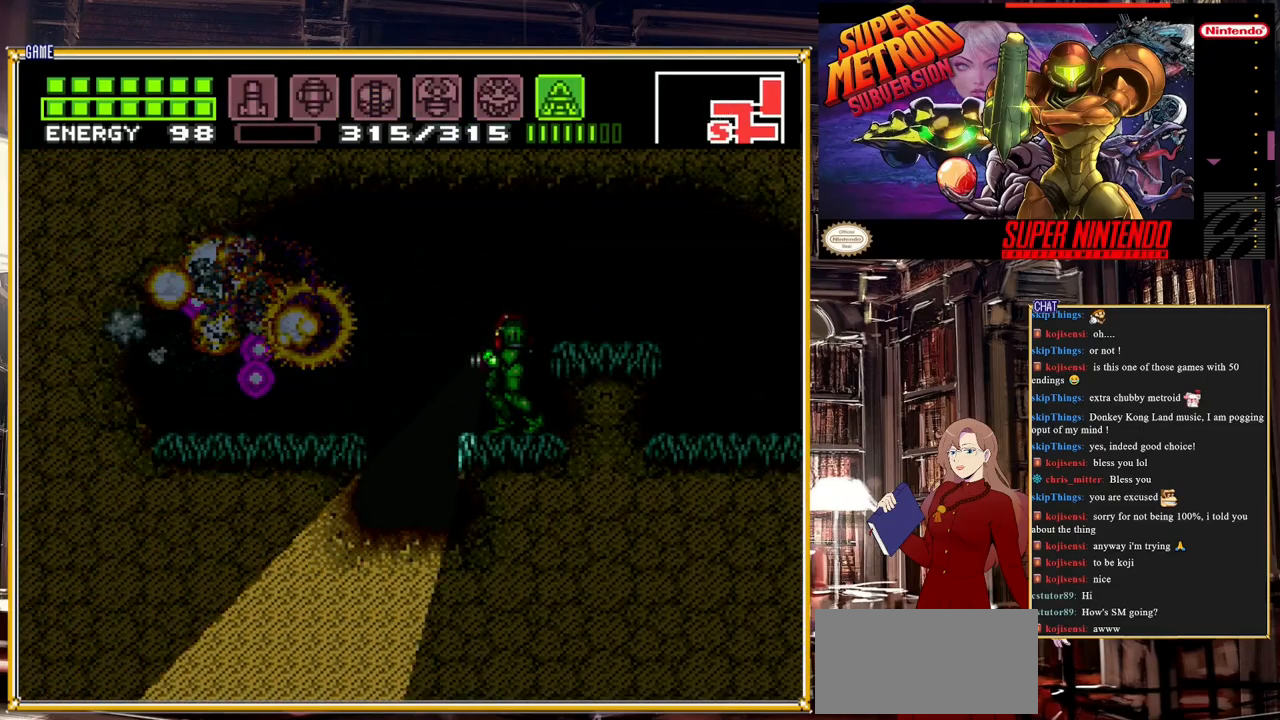
{"buttons": ["SELECT"], "events": [[217, "DPAD_DOWN", "up"], [283, "Y", "up"], [500, "SELECT", "down"]]}
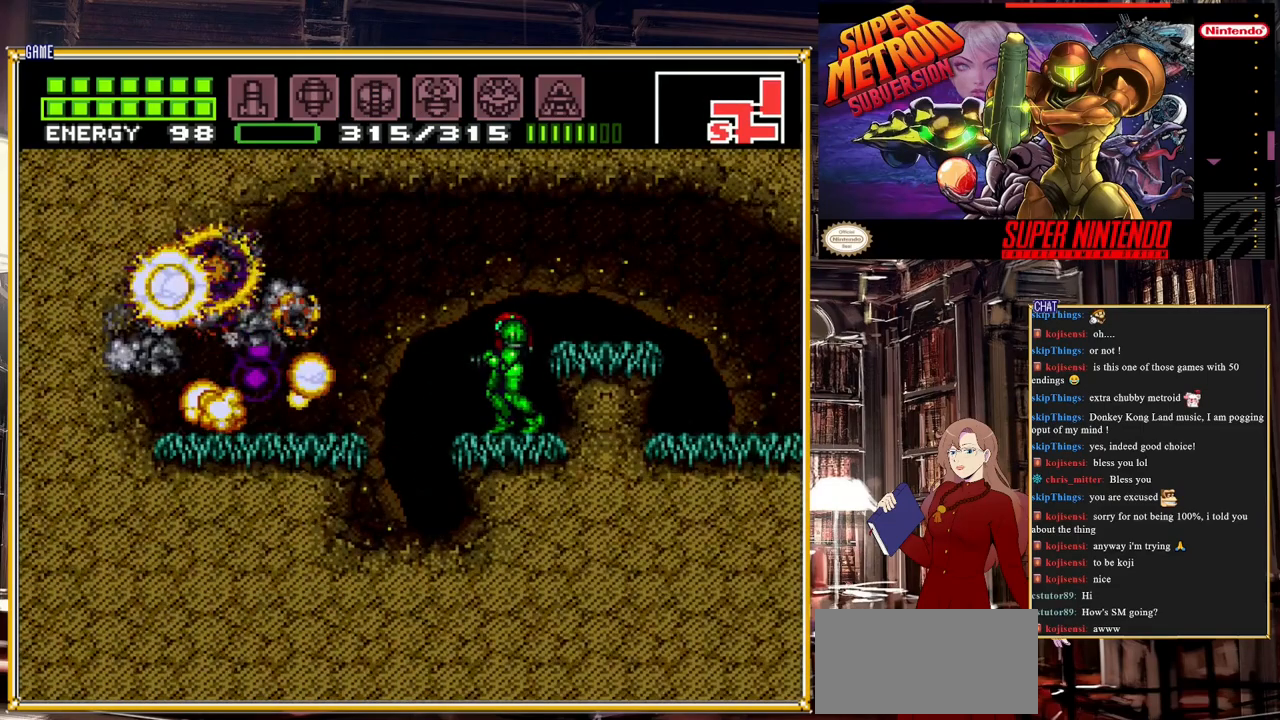
{"buttons": ["B", "DPAD_LEFT"], "events": [[150, "SELECT", "up"], [333, "DPAD_LEFT", "down"], [467, "B", "down"]]}
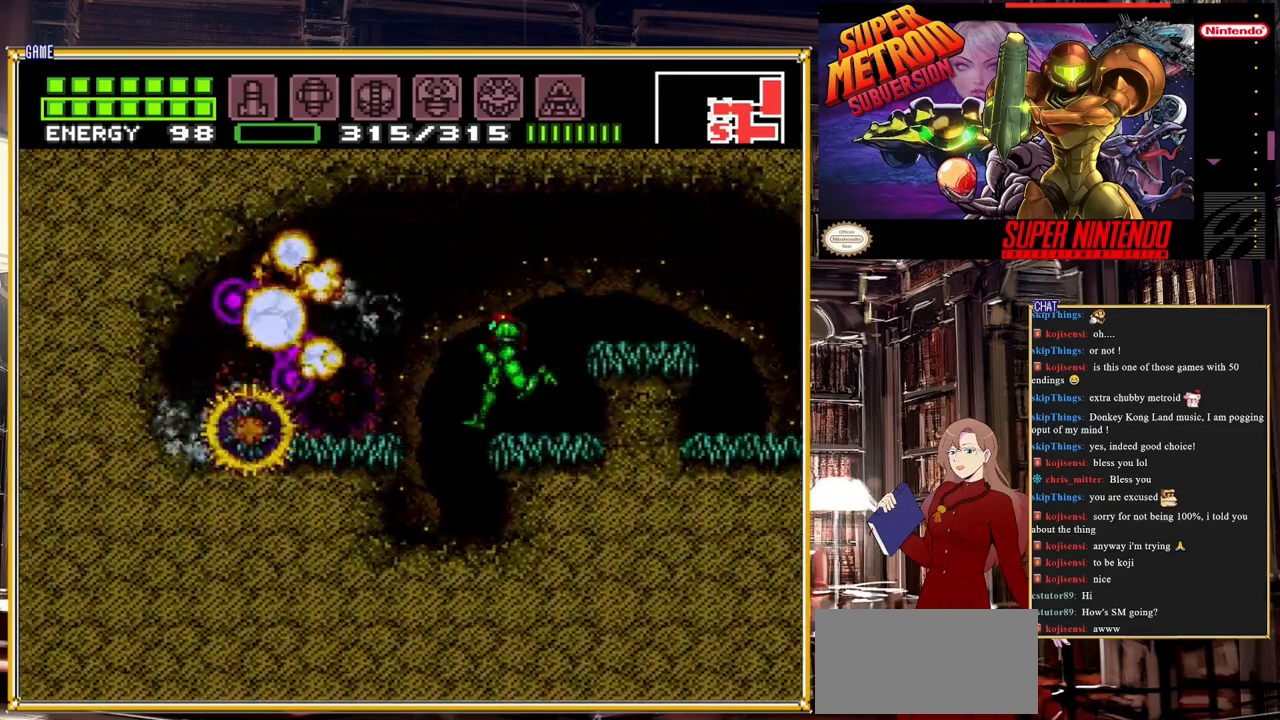
{"buttons": ["DPAD_LEFT"], "events": [[67, "A", "down"], [183, "A", "up"], [183, "B", "up"]]}
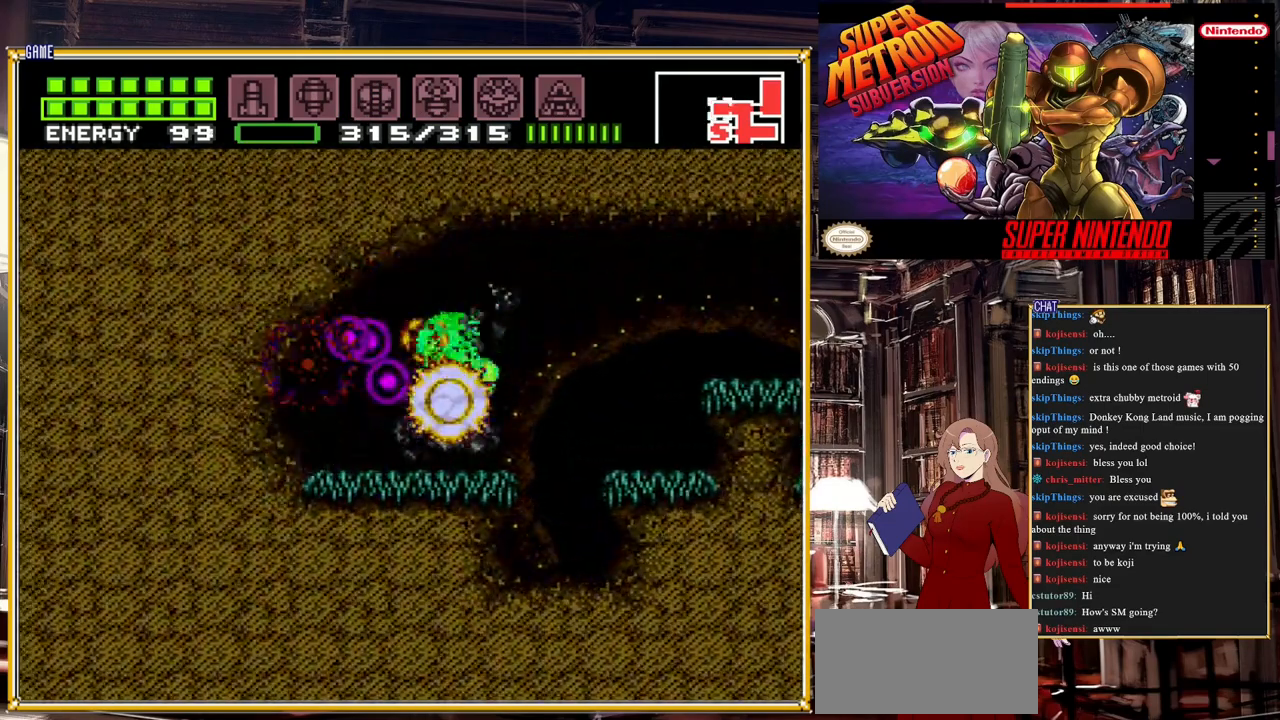
{"buttons": [], "events": [[367, "DPAD_LEFT", "up"]]}
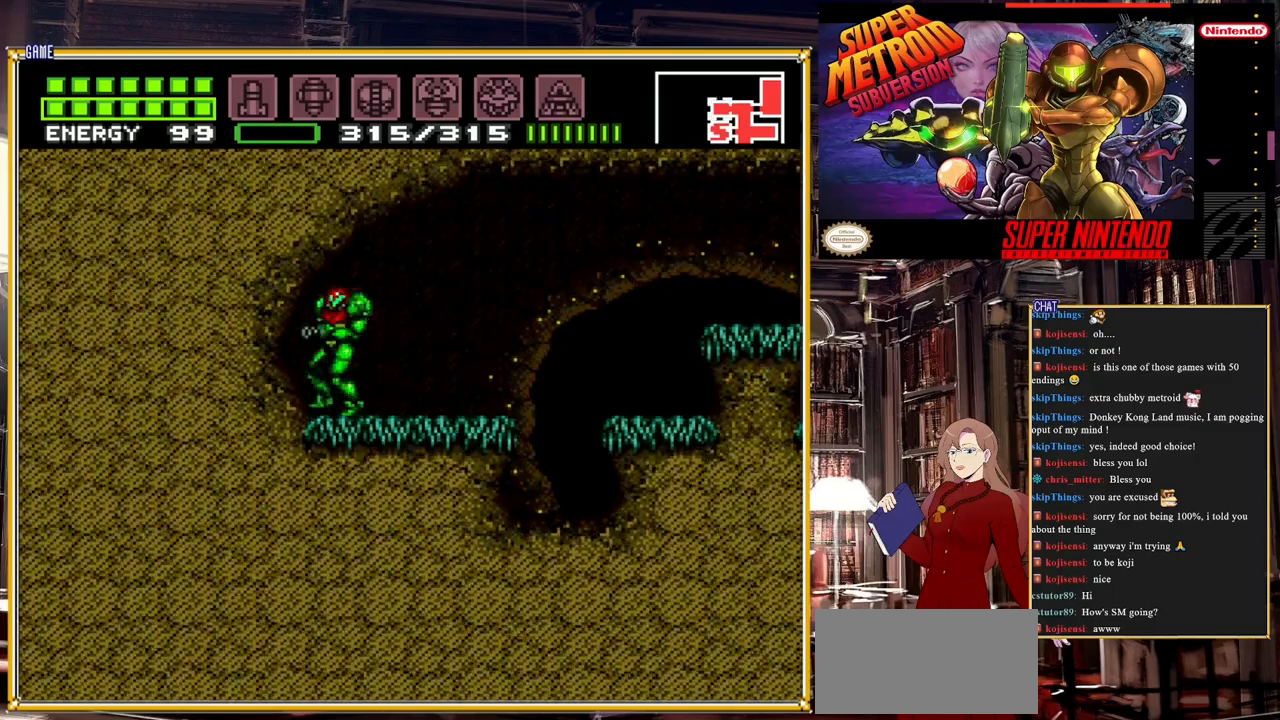
{"buttons": ["A", "B", "DPAD_RIGHT"], "events": [[17, "DPAD_RIGHT", "down"], [100, "B", "down"], [433, "A", "down"]]}
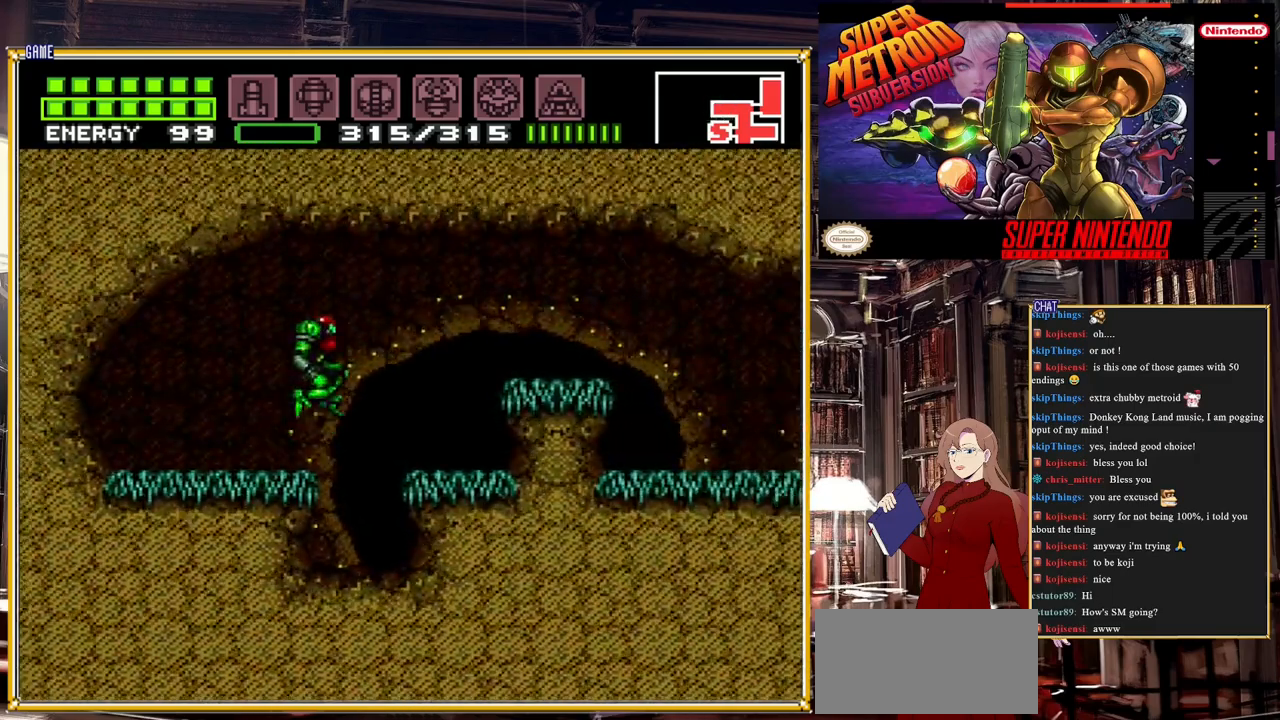
{"buttons": ["DPAD_RIGHT"], "events": [[283, "A", "up"], [283, "B", "up"]]}
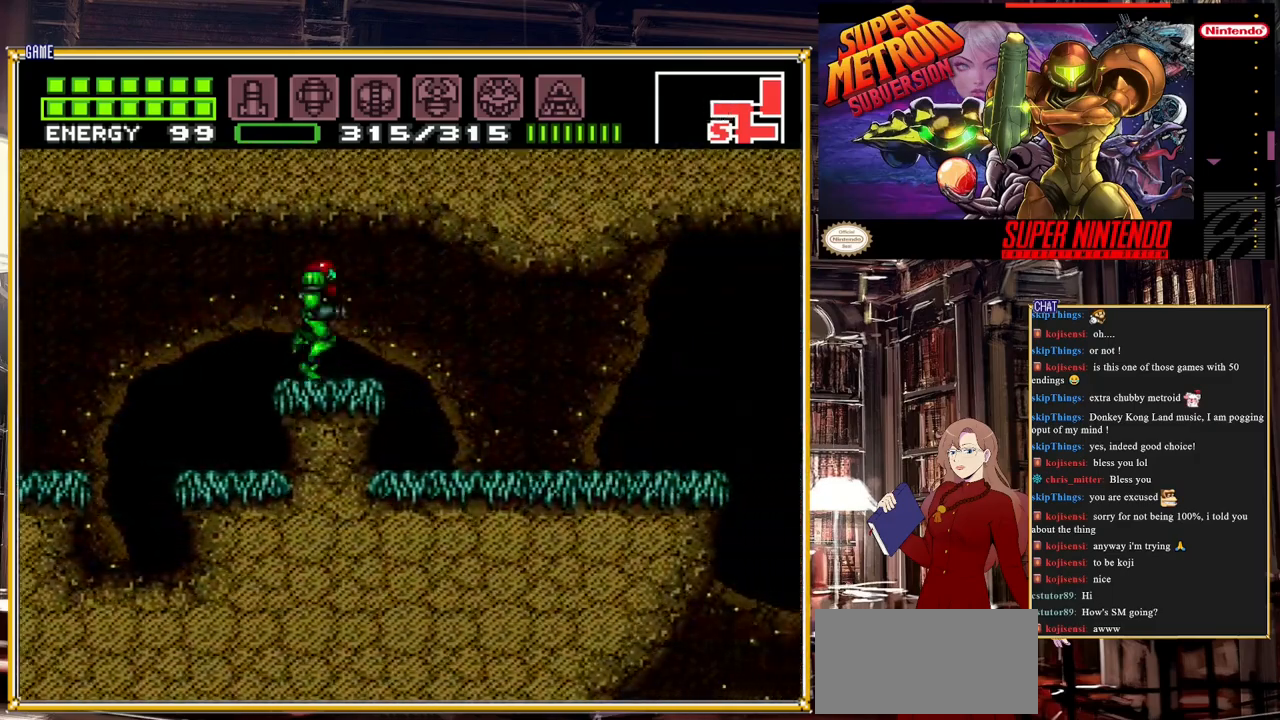
{"buttons": ["DPAD_RIGHT"], "events": []}
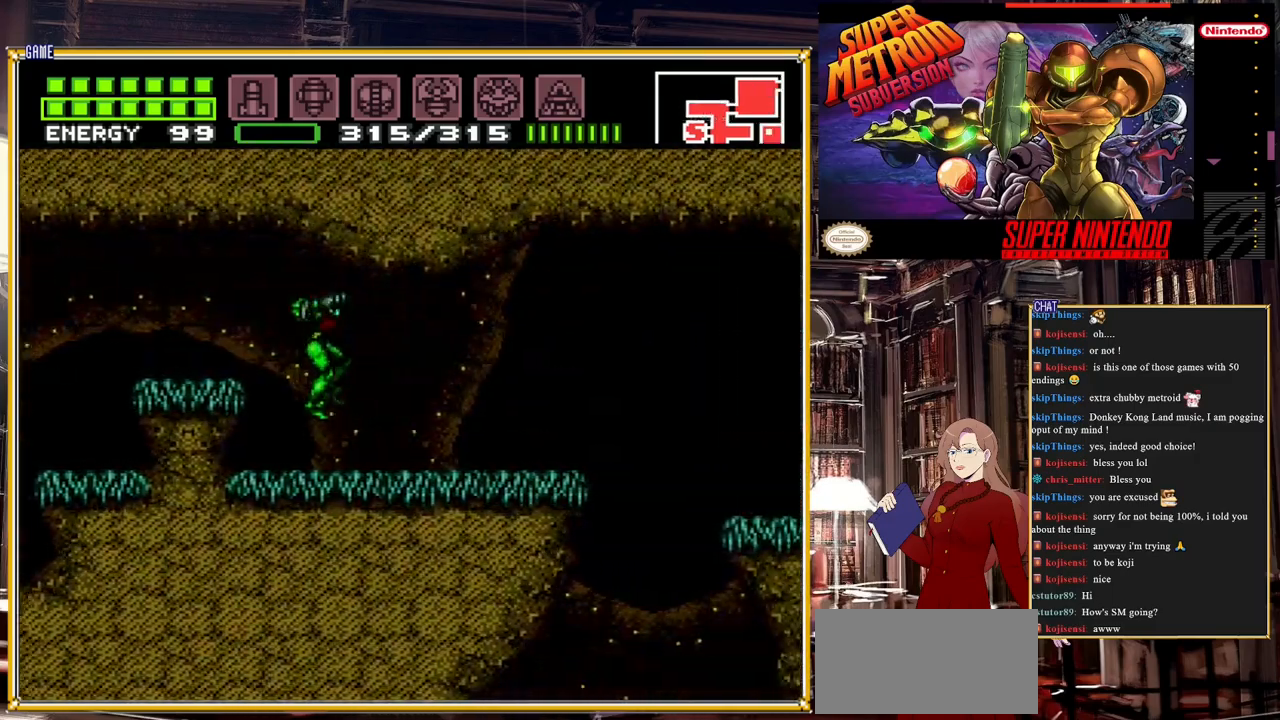
{"buttons": ["DPAD_RIGHT"], "events": []}
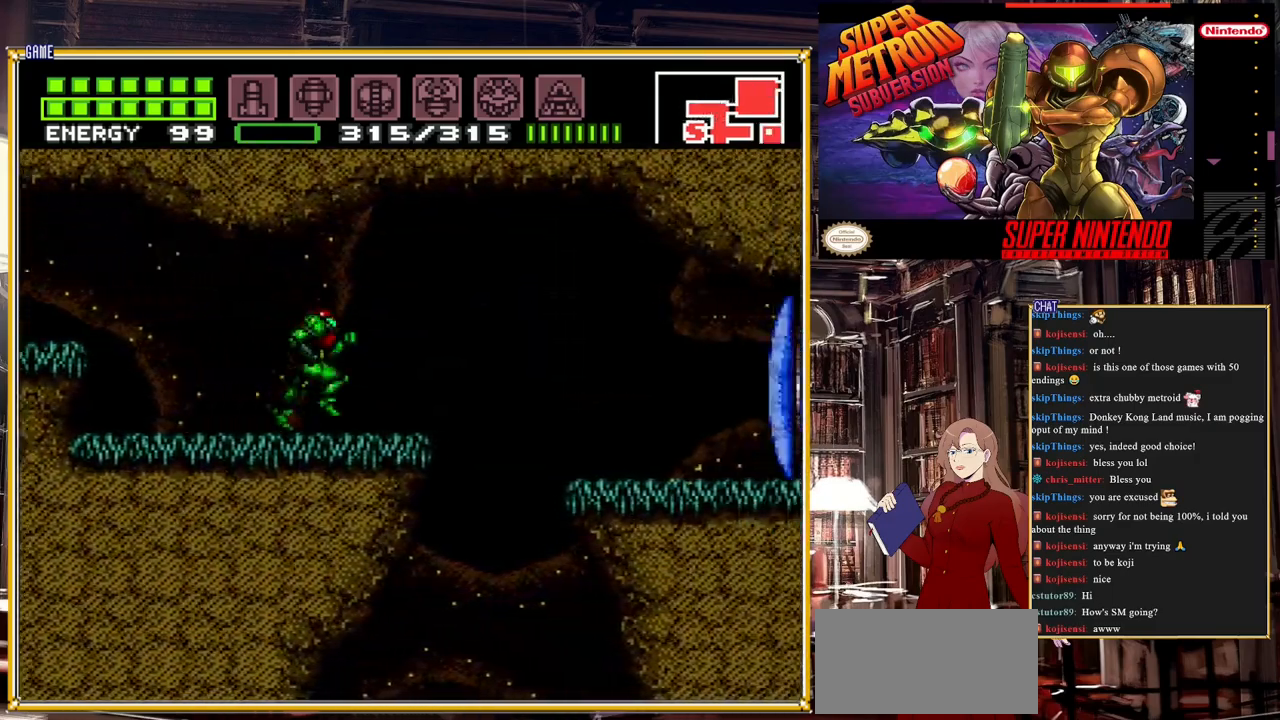
{"buttons": ["DPAD_RIGHT"], "events": [[150, "A", "down"], [283, "A", "up"]]}
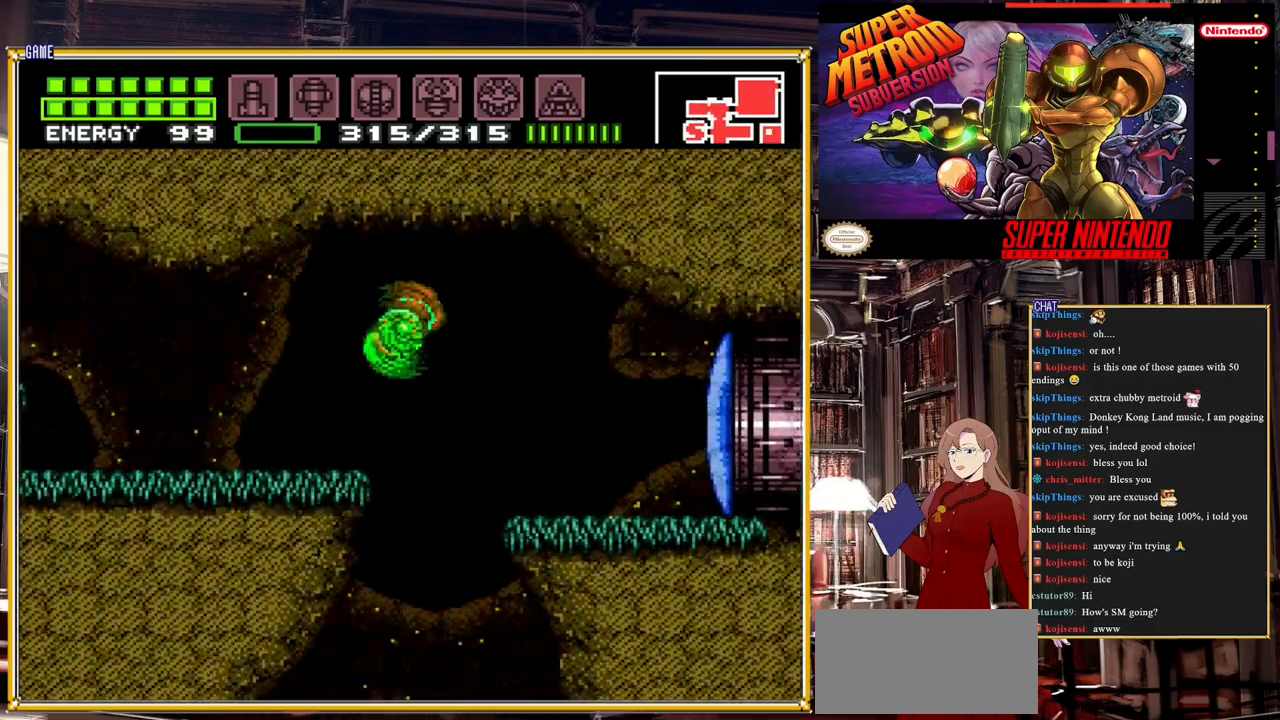
{"buttons": ["START"], "events": [[150, "Y", "down"], [217, "DPAD_RIGHT", "up"], [267, "Y", "up"], [367, "START", "down"]]}
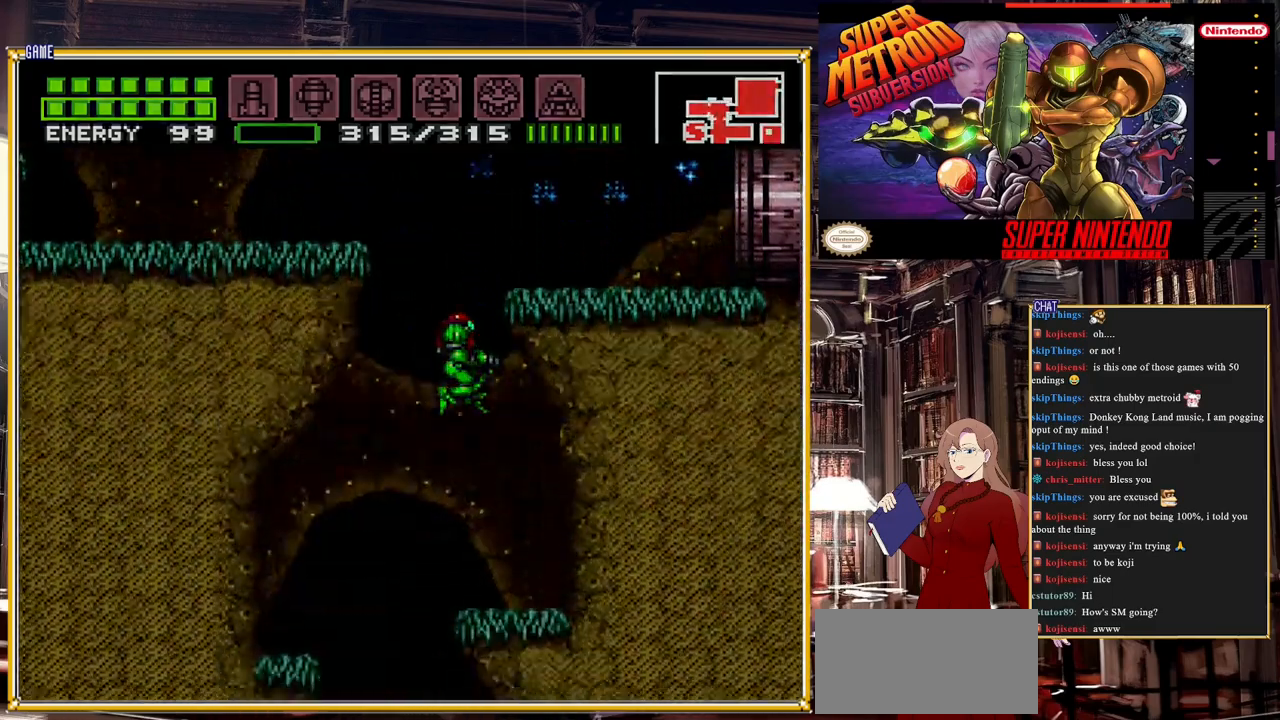
{"buttons": [], "events": [[117, "START", "up"]]}
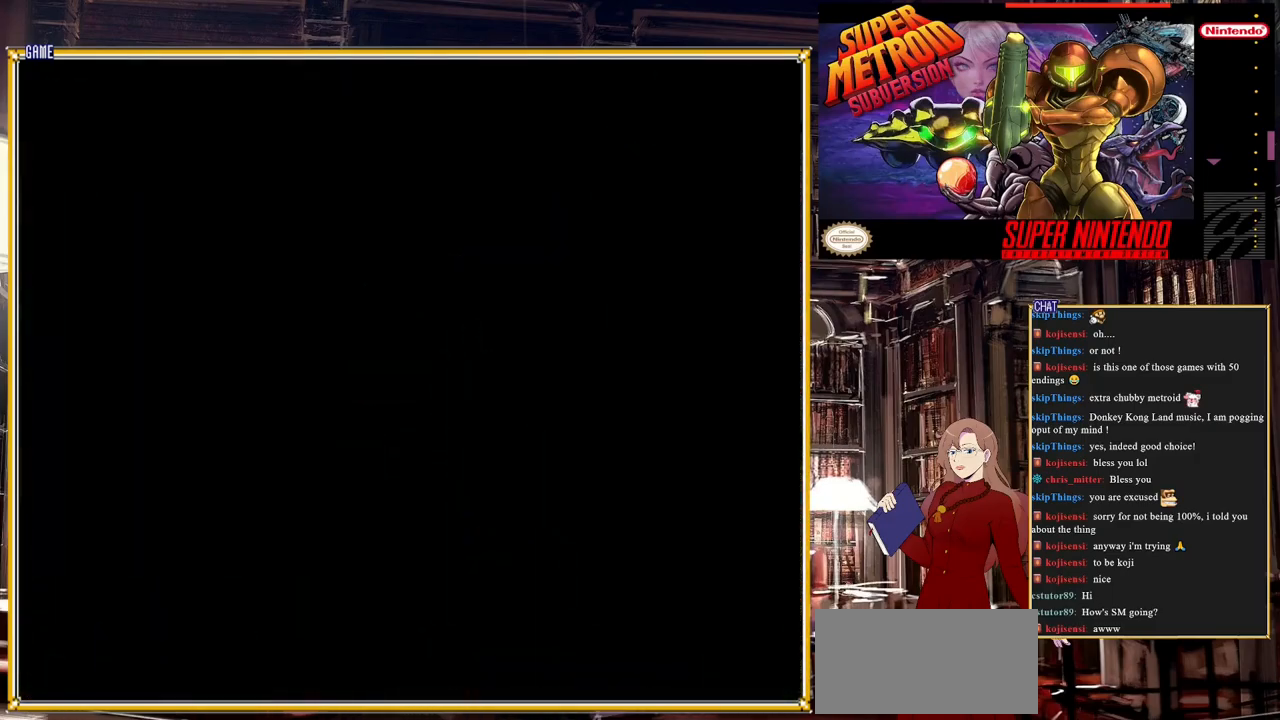
{"buttons": ["DPAD_LEFT"], "events": [[433, "DPAD_LEFT", "down"]]}
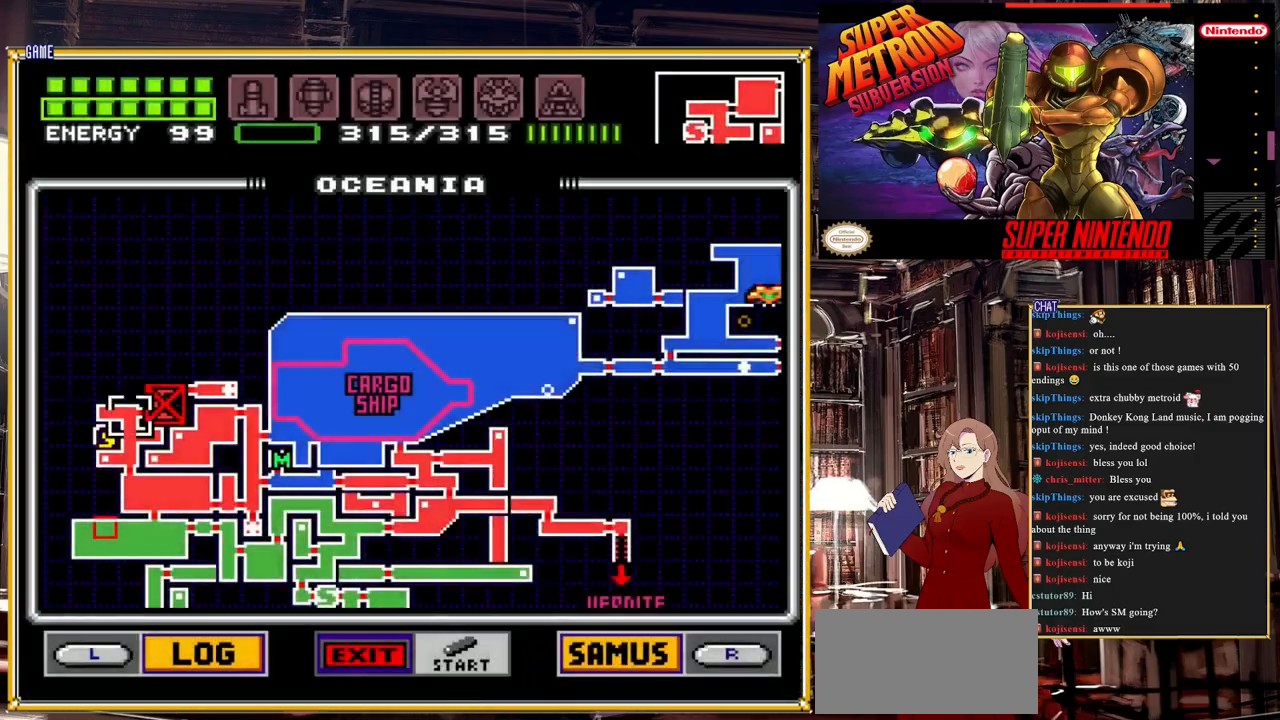
{"buttons": ["DPAD_DOWN"], "events": [[317, "DPAD_DOWN", "down"], [317, "DPAD_LEFT", "up"]]}
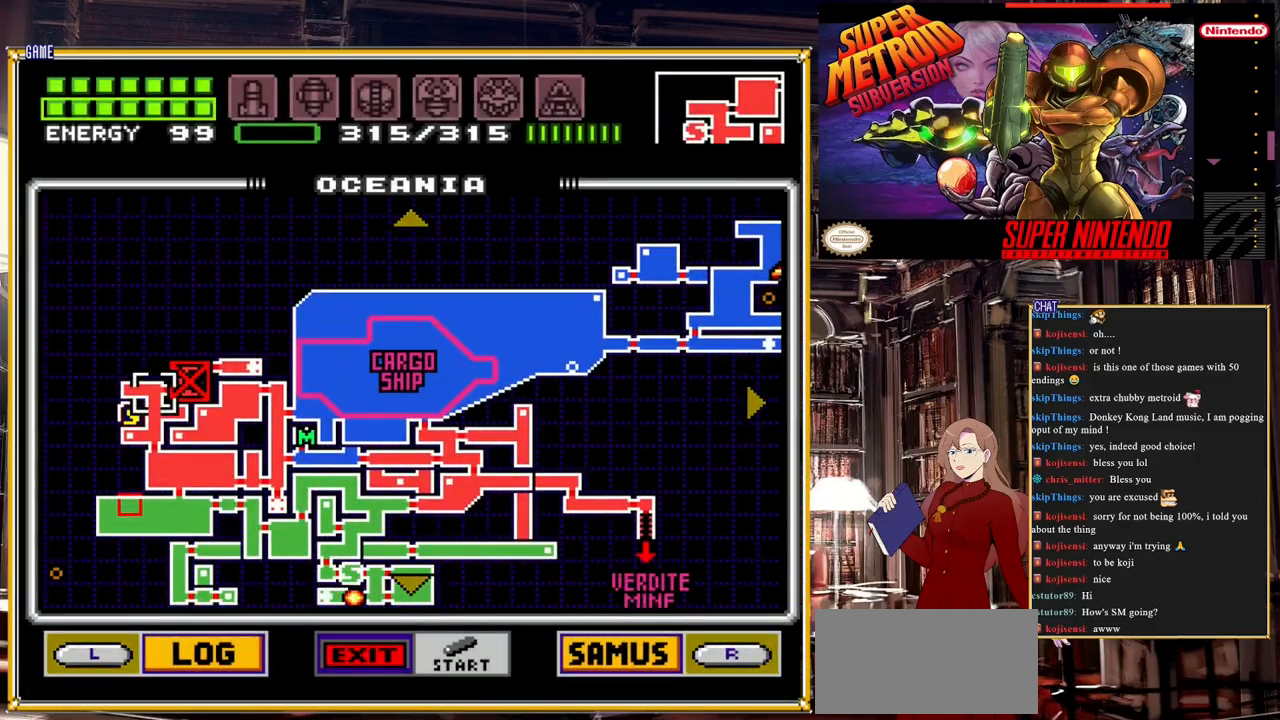
{"buttons": ["DPAD_DOWN"], "events": []}
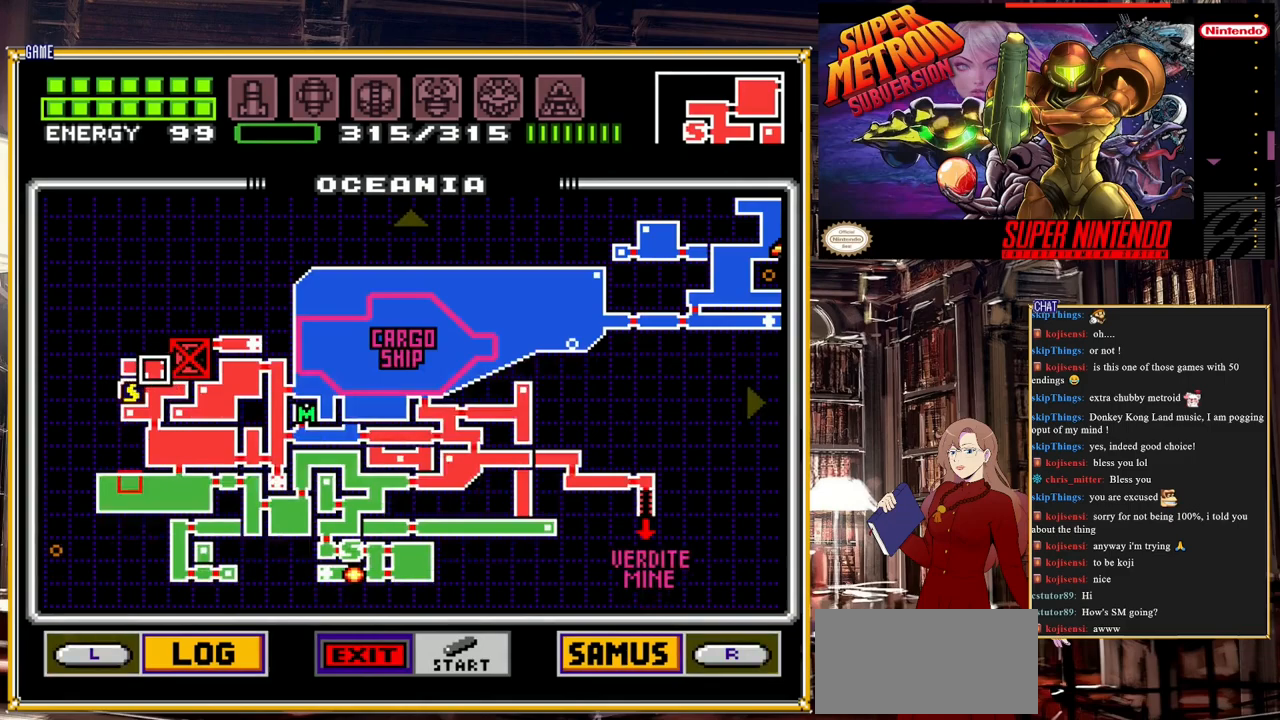
{"buttons": [], "events": [[50, "DPAD_DOWN", "up"]]}
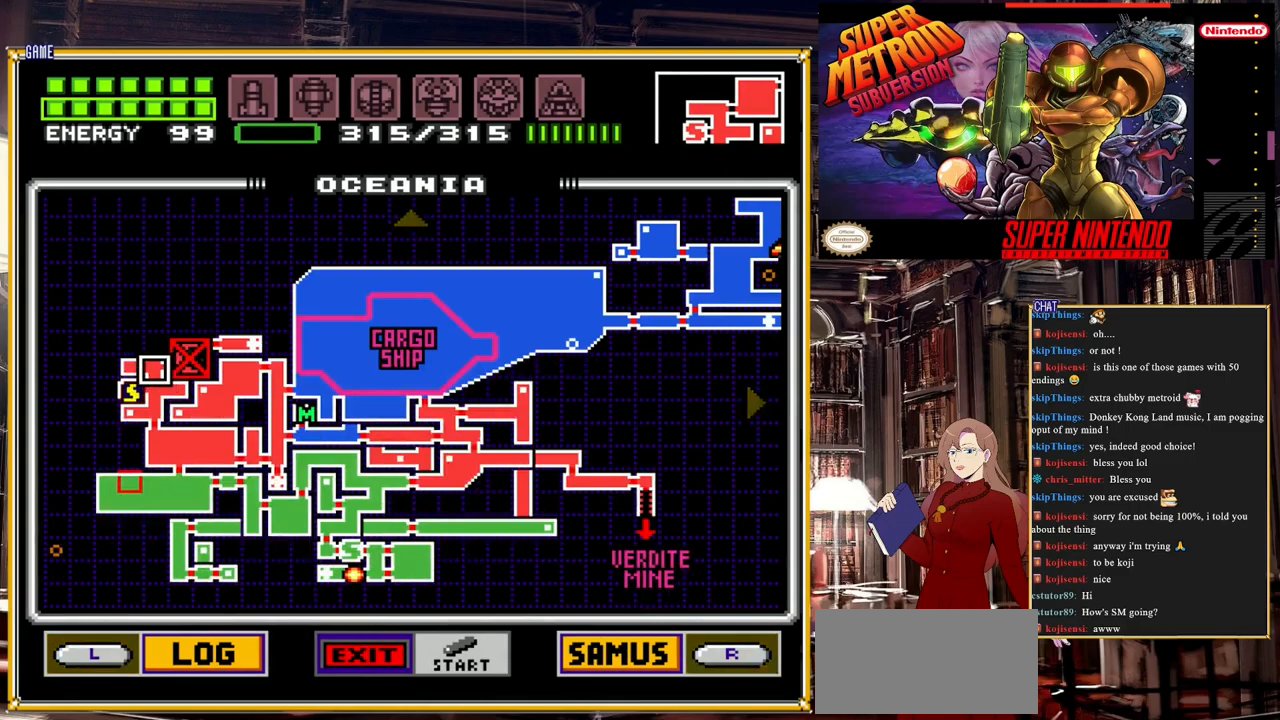
{"buttons": ["DPAD_LEFT"], "events": [[283, "DPAD_LEFT", "down"]]}
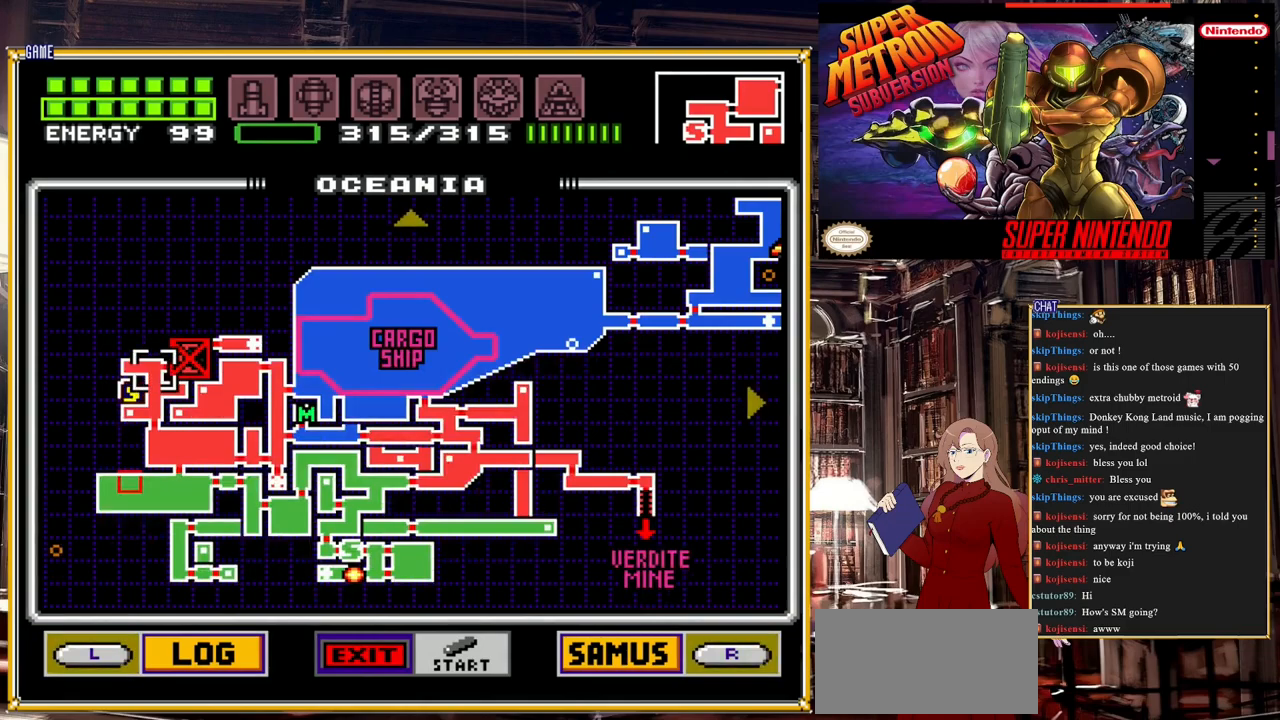
{"buttons": [], "events": [[150, "DPAD_LEFT", "up"]]}